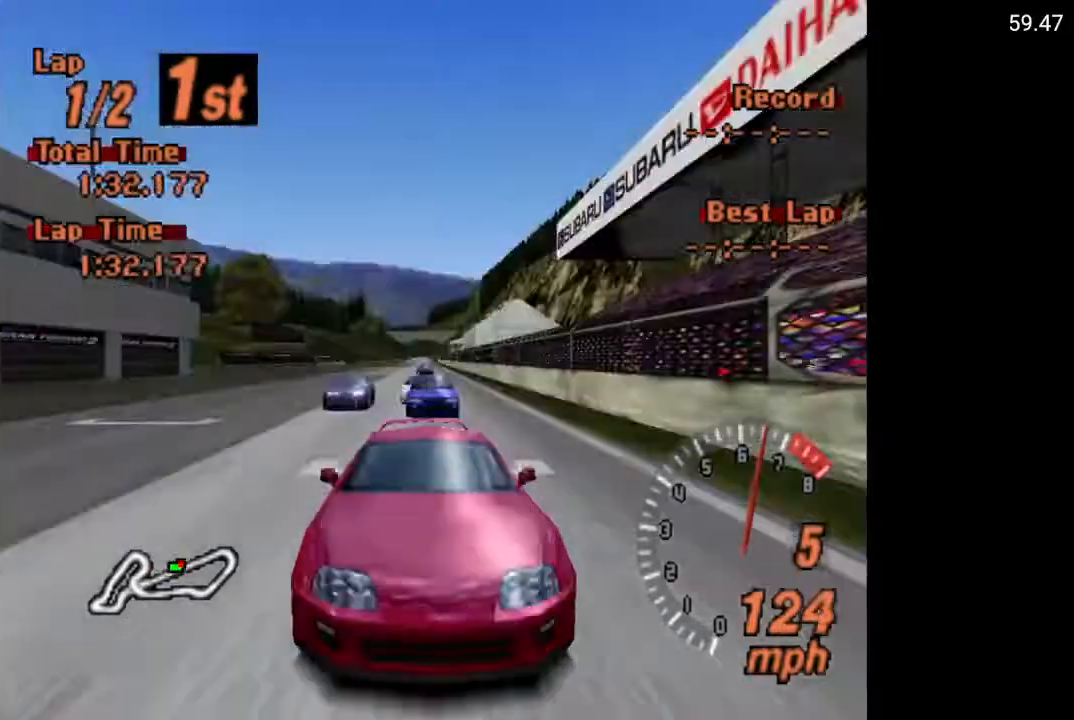
Gameplay with a controller (Xbox layout); each line is a JSON object with the inputs held at the frame after it. "events" lists button and stick changes between this image and that frame as [ms after this image, input, new state], when the widget could be followed in between.
{"buttons": ["A"], "left_stick": "center", "right_stick": "center", "events": [[233, "L1", "up"]]}
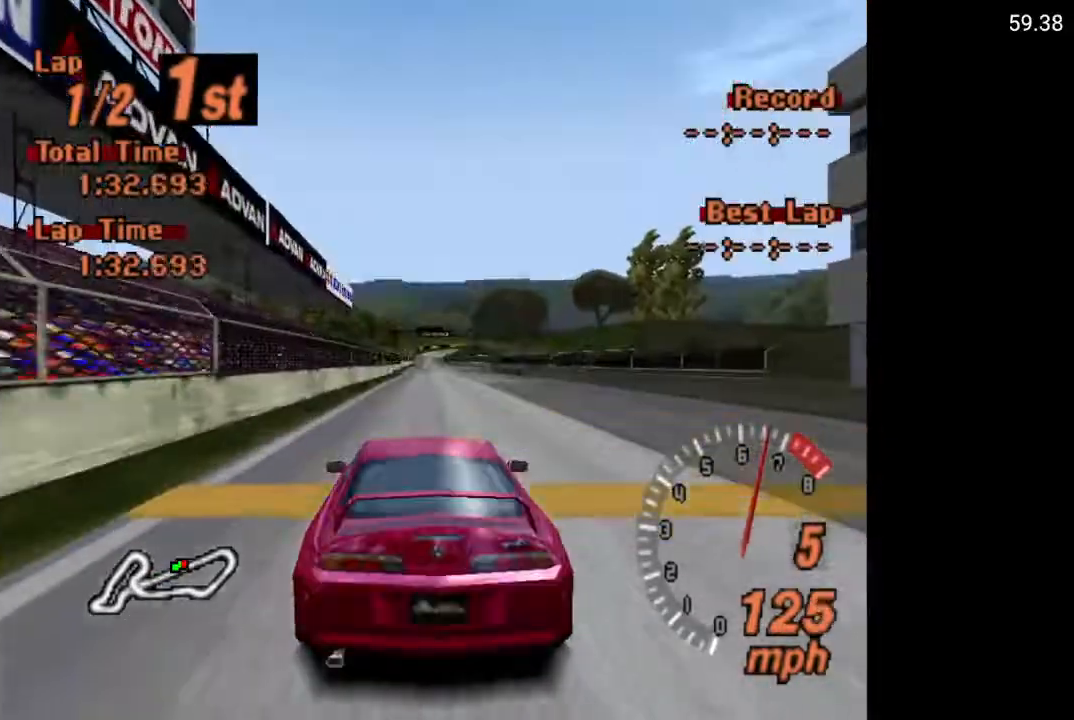
{"buttons": ["A"], "left_stick": "center", "right_stick": "center", "events": []}
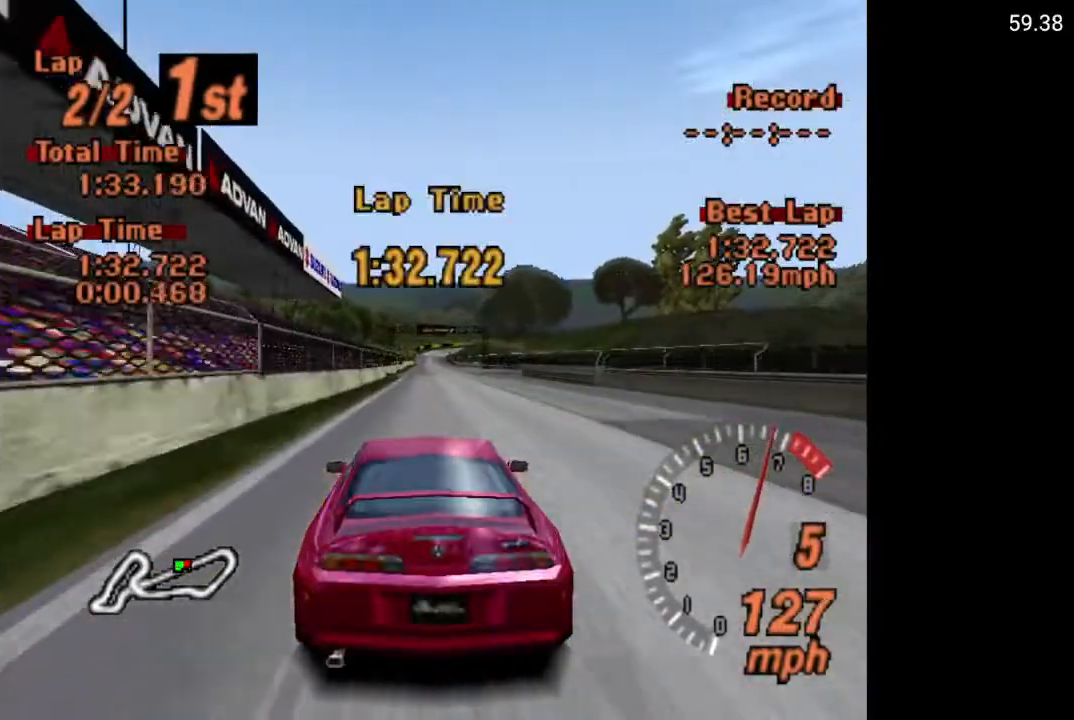
{"buttons": ["A", "R2"], "left_stick": "center", "right_stick": "center", "events": [[133, "DPAD_RIGHT", "down"], [200, "DPAD_RIGHT", "up"], [467, "R2", "down"]]}
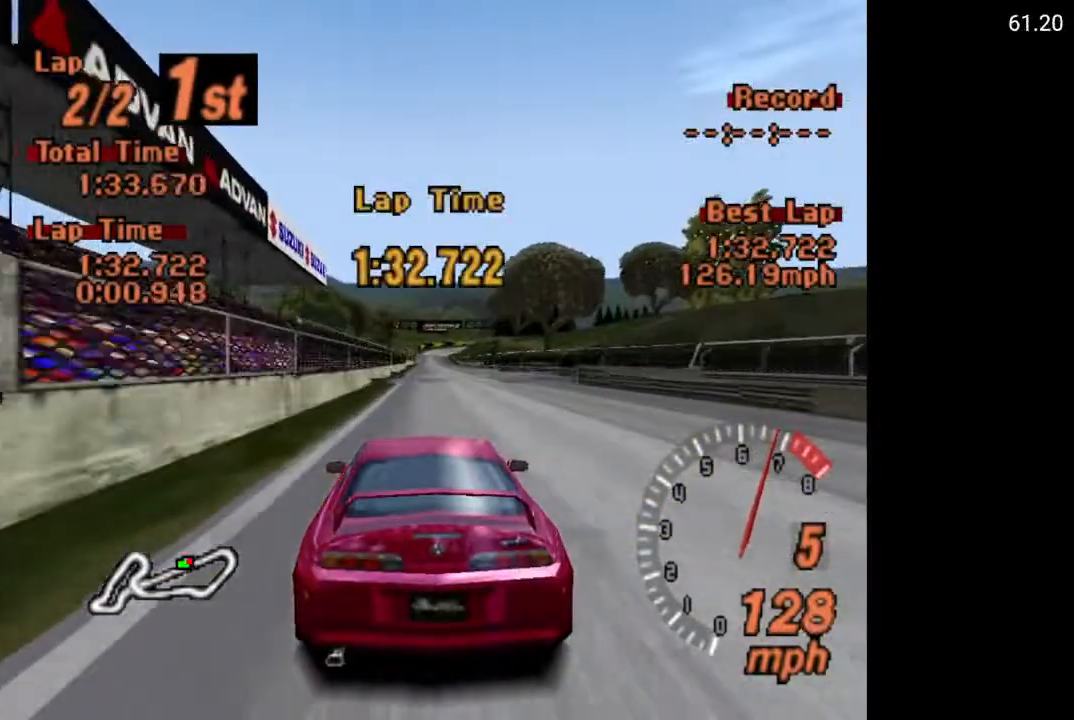
{"buttons": ["A", "DPAD_RIGHT"], "left_stick": "center", "right_stick": "center", "events": [[100, "R2", "up"], [483, "DPAD_RIGHT", "down"]]}
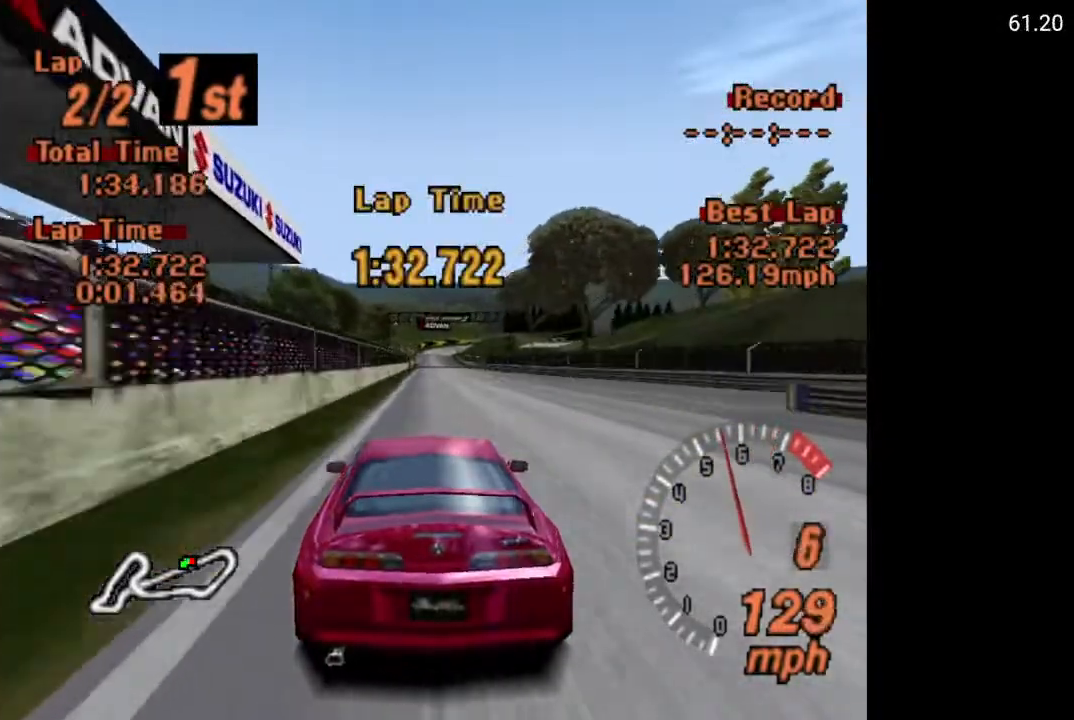
{"buttons": ["A"], "left_stick": "center", "right_stick": "center", "events": [[67, "DPAD_RIGHT", "up"]]}
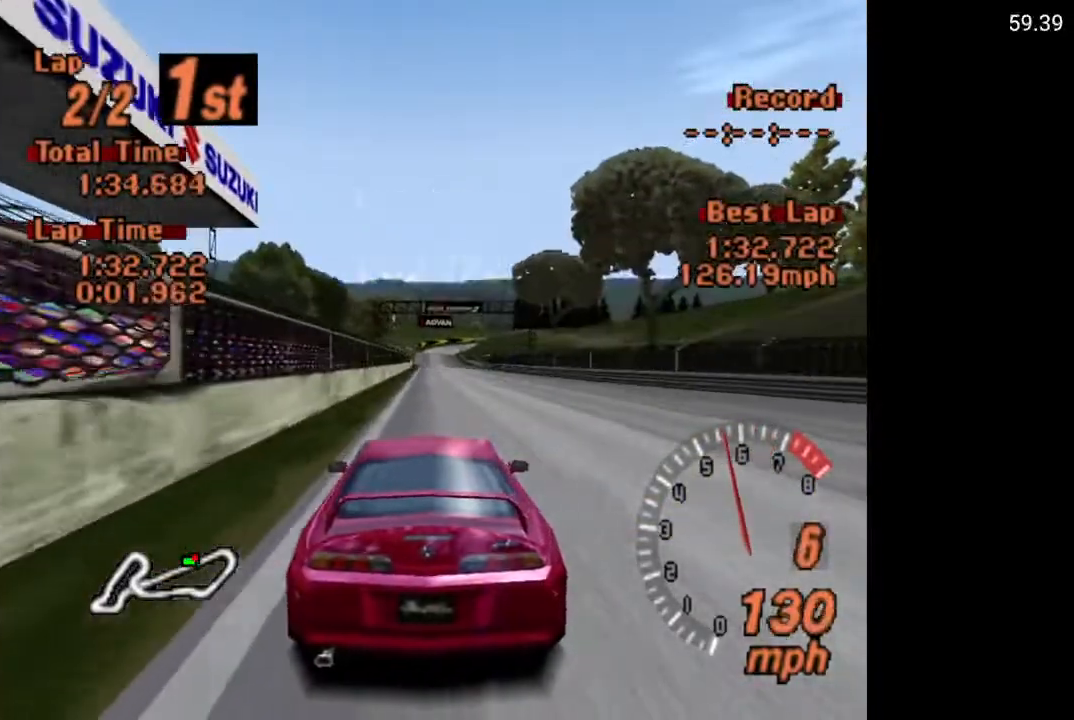
{"buttons": ["A"], "left_stick": "center", "right_stick": "center", "events": []}
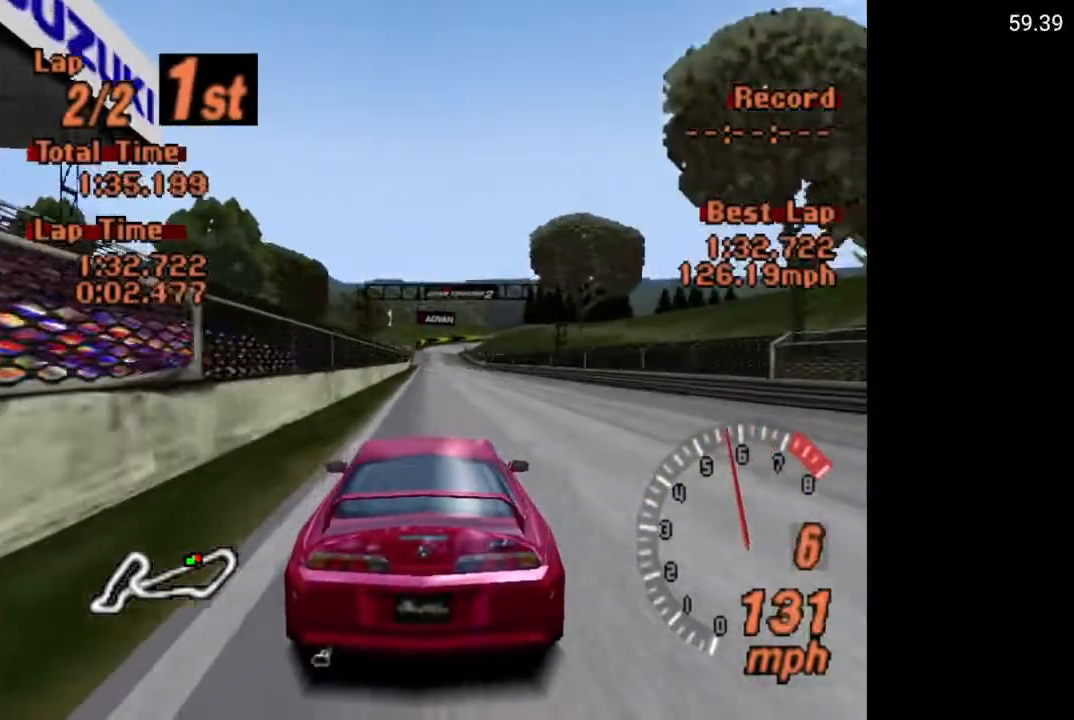
{"buttons": ["A"], "left_stick": "center", "right_stick": "center", "events": []}
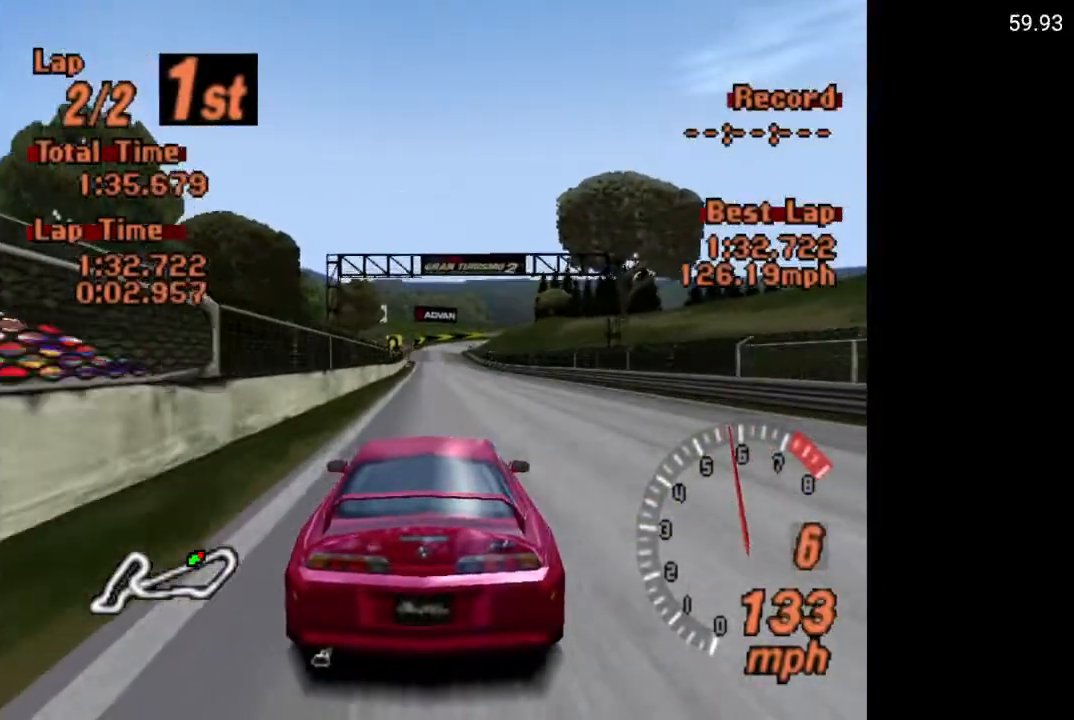
{"buttons": ["A"], "left_stick": "center", "right_stick": "center", "events": [[333, "DPAD_LEFT", "down"], [417, "DPAD_LEFT", "up"]]}
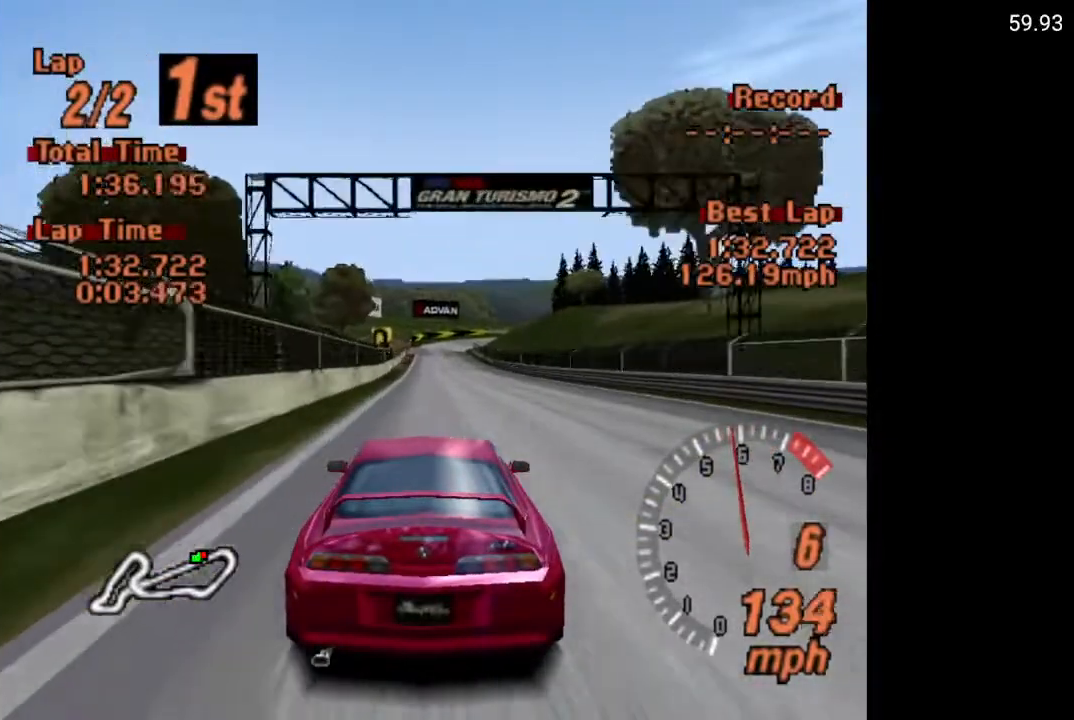
{"buttons": ["A"], "left_stick": "center", "right_stick": "center", "events": []}
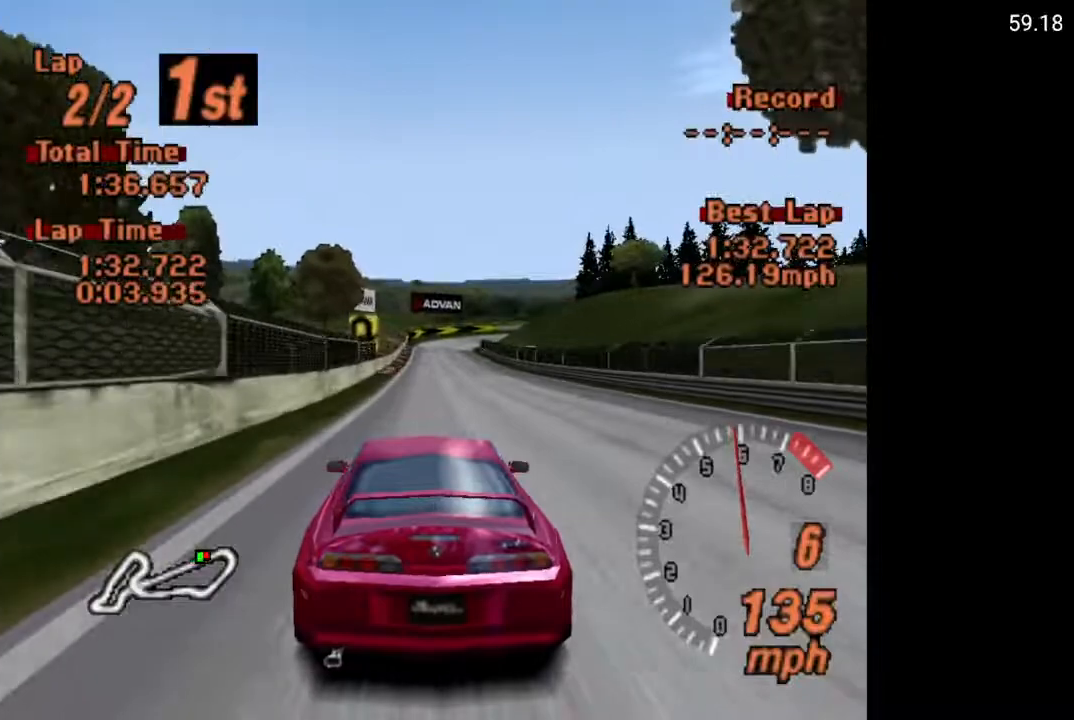
{"buttons": ["X"], "left_stick": "center", "right_stick": "center", "events": [[133, "A", "up"], [483, "X", "down"]]}
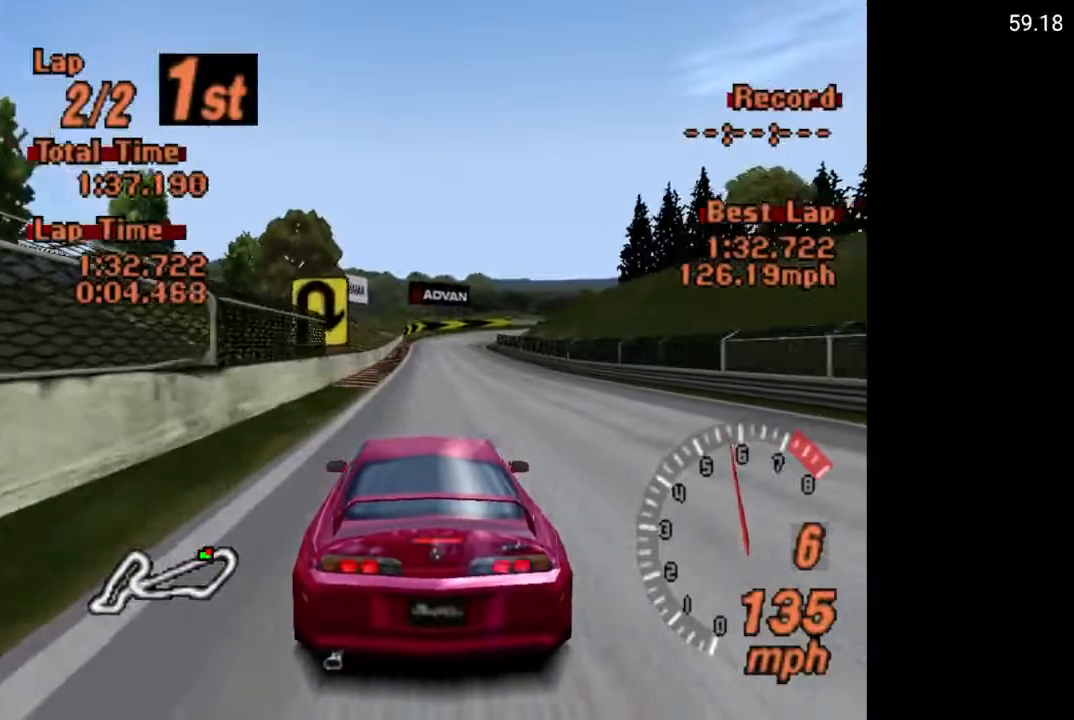
{"buttons": ["X"], "left_stick": "center", "right_stick": "center", "events": [[17, "L2", "down"], [133, "L2", "up"]]}
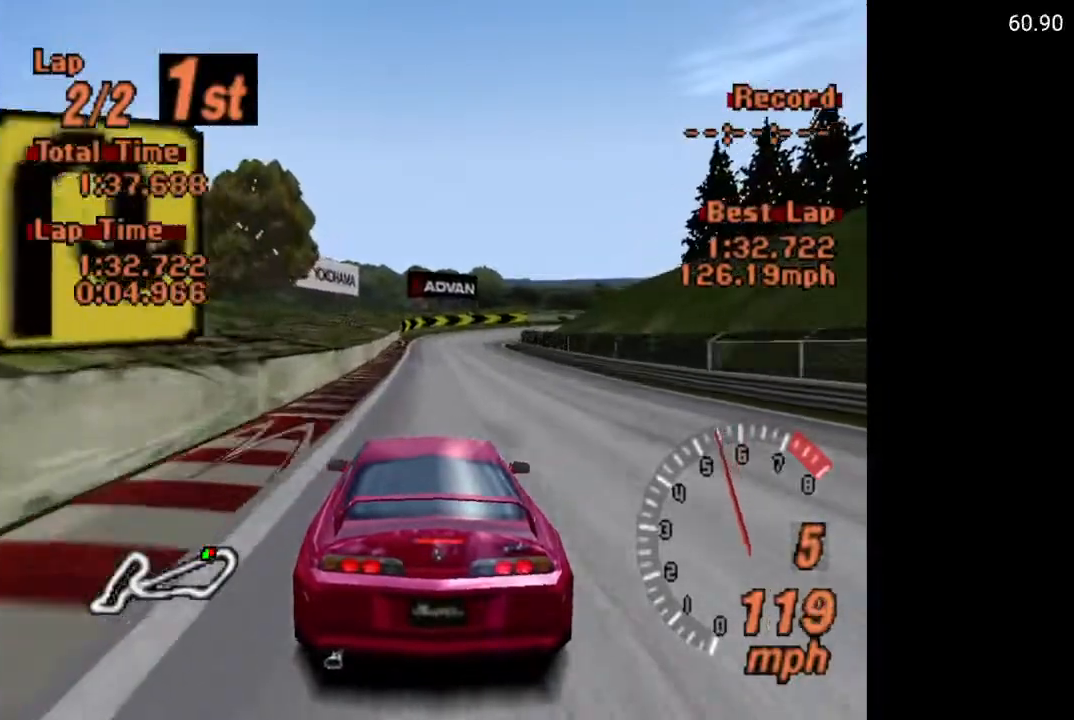
{"buttons": ["X", "DPAD_RIGHT"], "left_stick": "center", "right_stick": "center", "events": [[33, "L2", "down"], [167, "L2", "up"], [483, "DPAD_RIGHT", "down"]]}
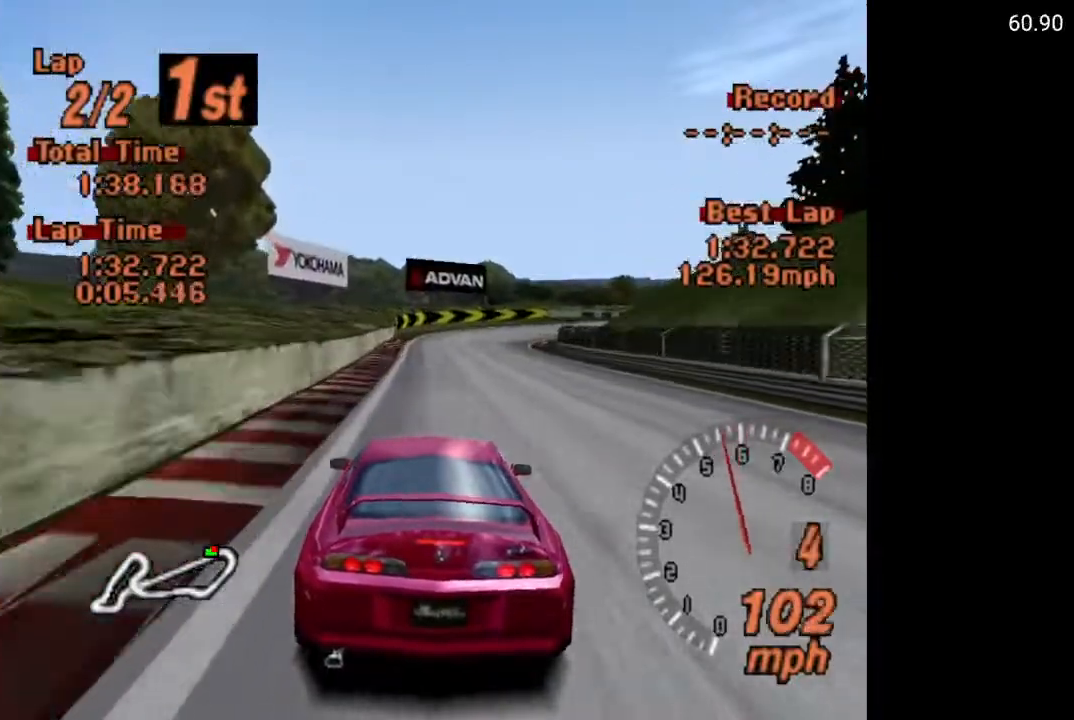
{"buttons": ["A"], "left_stick": "center", "right_stick": "center", "events": [[67, "DPAD_RIGHT", "up"], [167, "X", "up"], [267, "A", "down"], [333, "DPAD_RIGHT", "down"], [467, "DPAD_RIGHT", "up"]]}
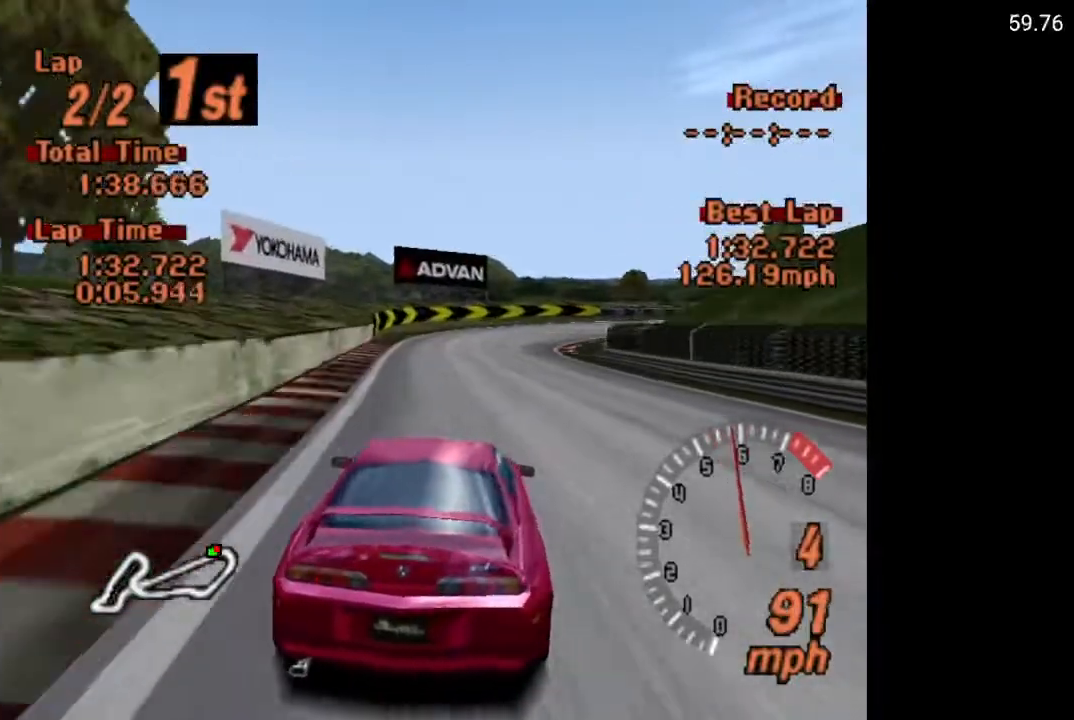
{"buttons": ["A"], "left_stick": "center", "right_stick": "center", "events": []}
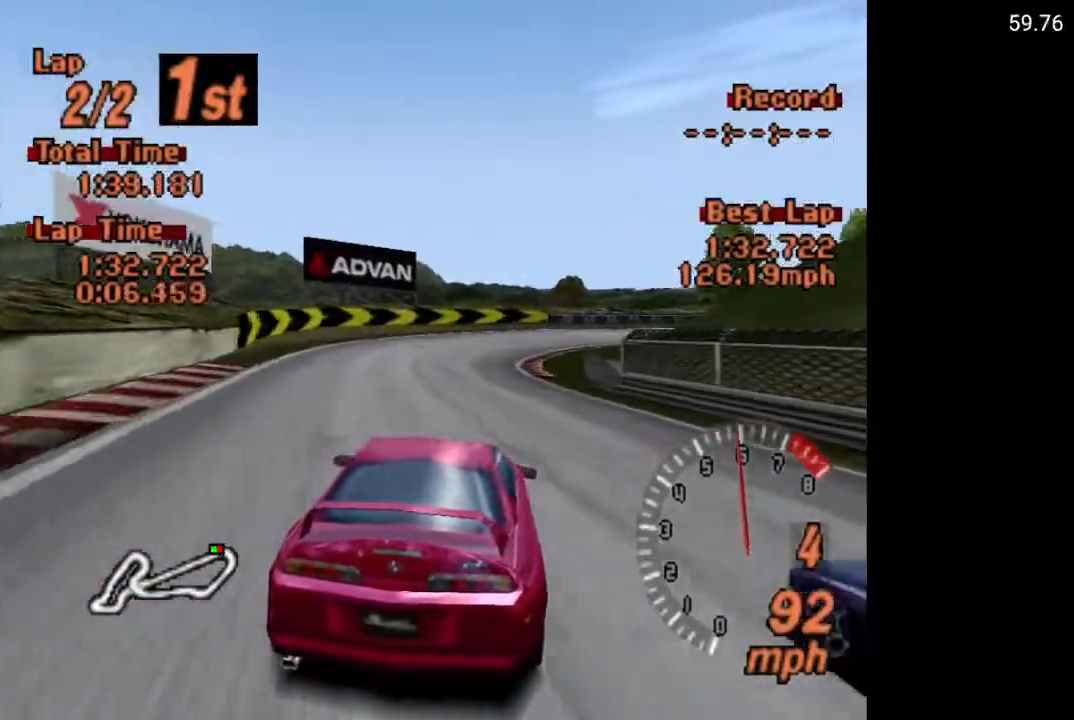
{"buttons": ["DPAD_RIGHT"], "left_stick": "center", "right_stick": "center", "events": [[283, "A", "up"], [283, "DPAD_RIGHT", "down"]]}
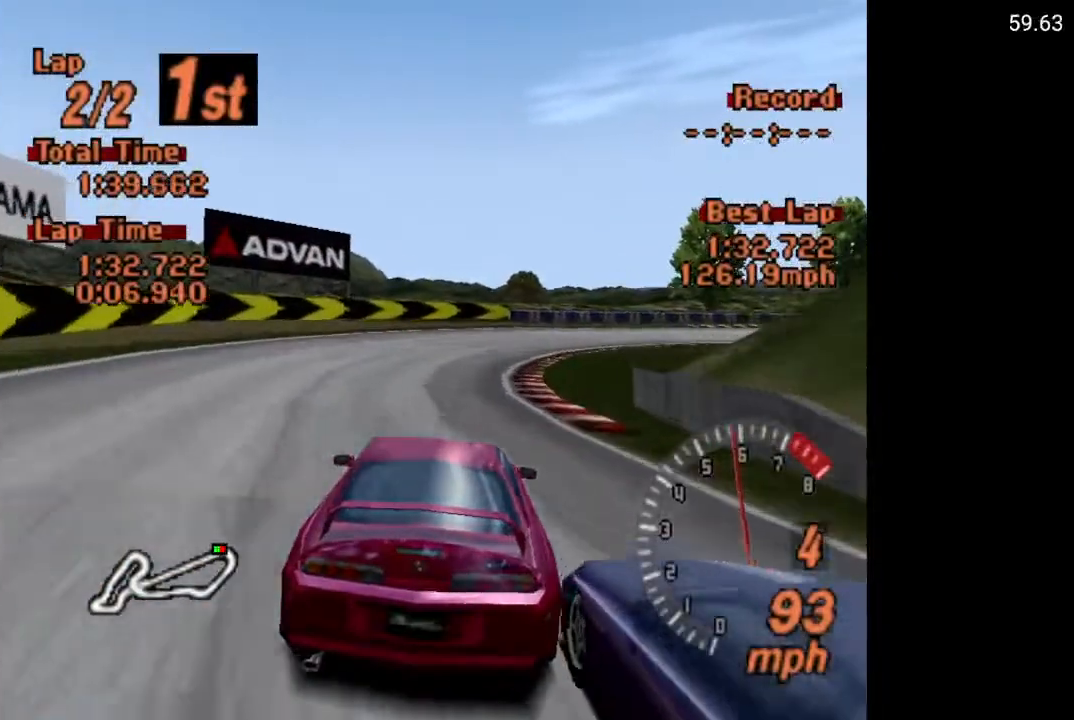
{"buttons": ["DPAD_RIGHT"], "left_stick": "center", "right_stick": "center", "events": []}
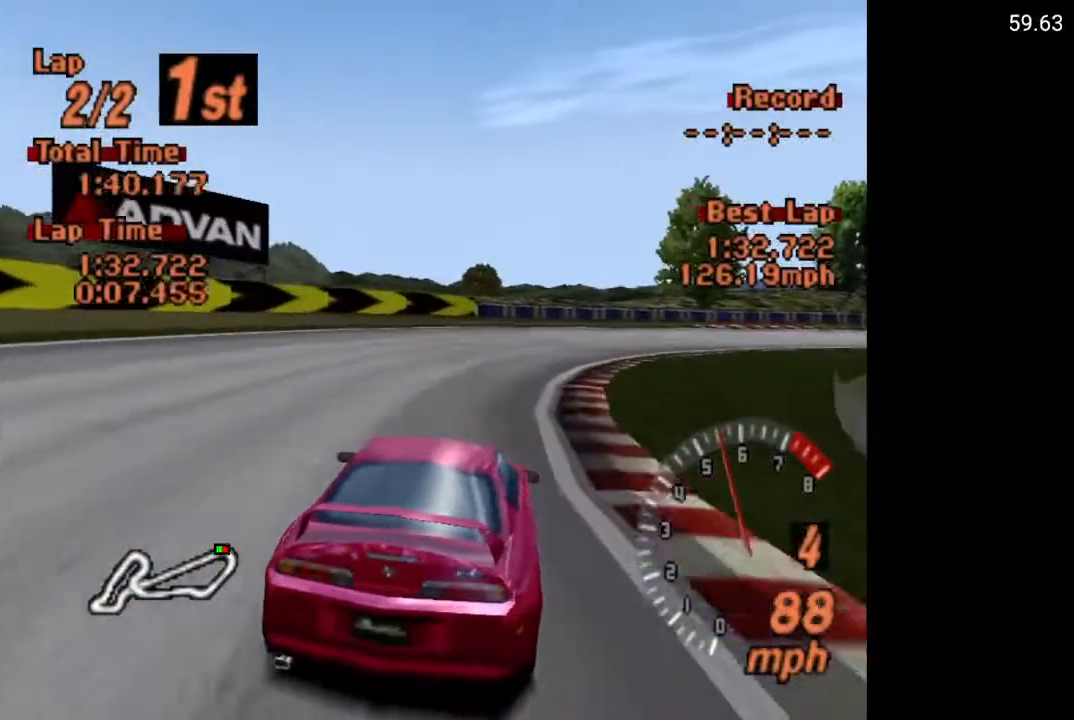
{"buttons": ["DPAD_RIGHT"], "left_stick": "center", "right_stick": "center", "events": []}
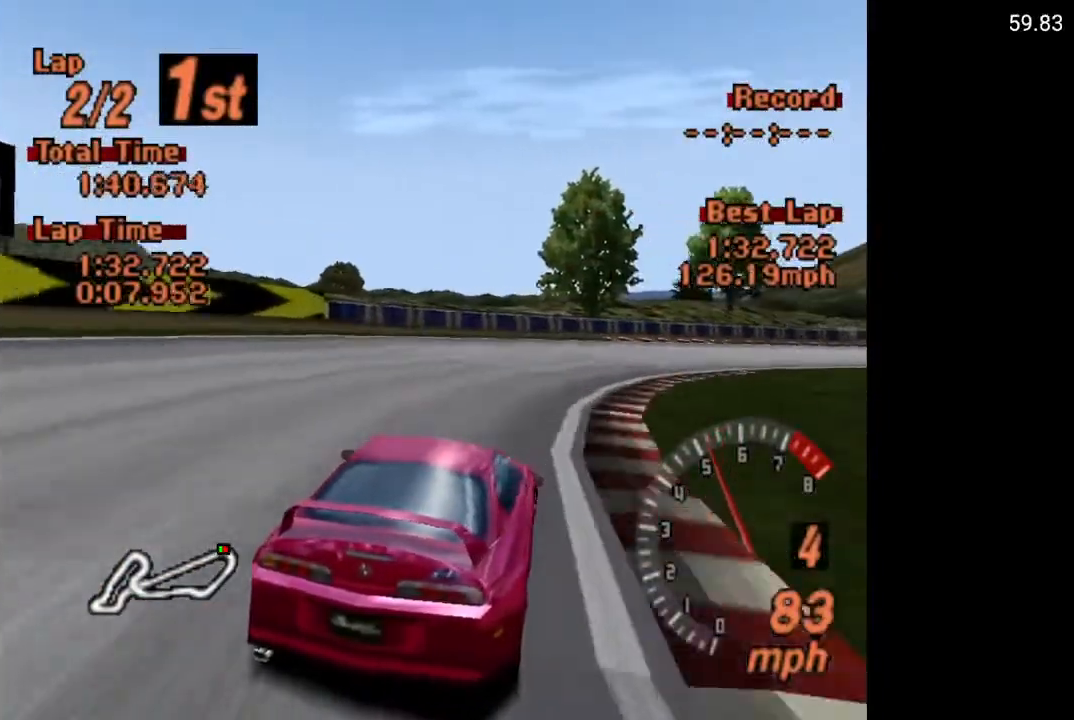
{"buttons": ["A", "DPAD_RIGHT"], "left_stick": "center", "right_stick": "center", "events": [[217, "A", "down"]]}
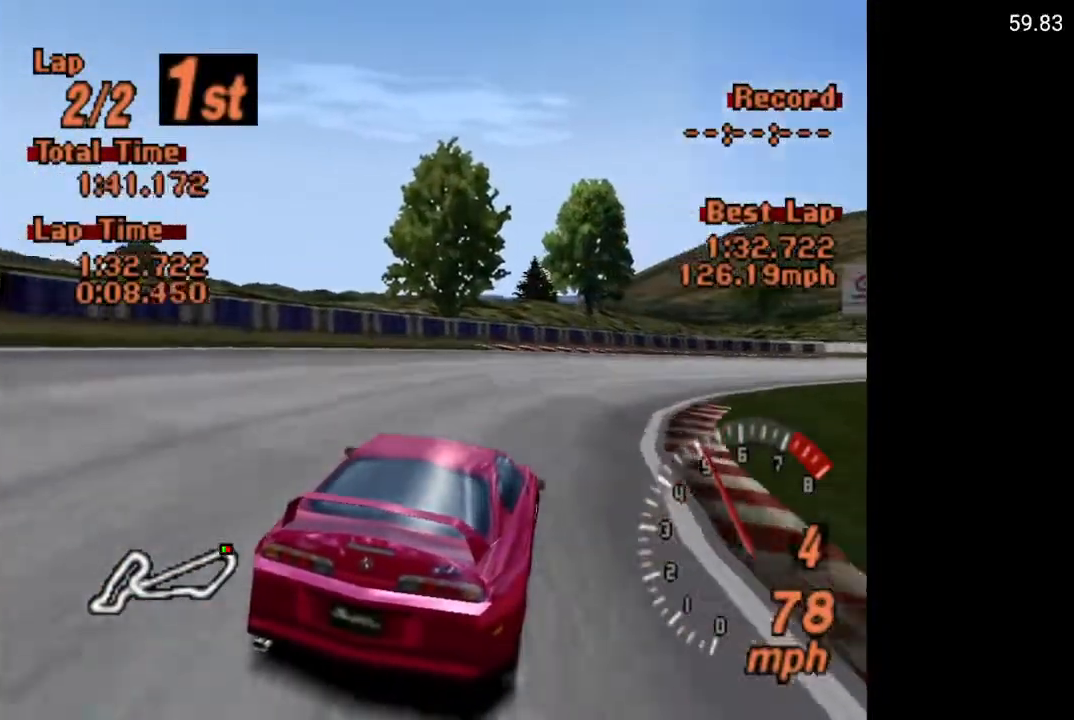
{"buttons": ["A", "DPAD_RIGHT"], "left_stick": "center", "right_stick": "center", "events": [[17, "A", "up"], [383, "A", "down"]]}
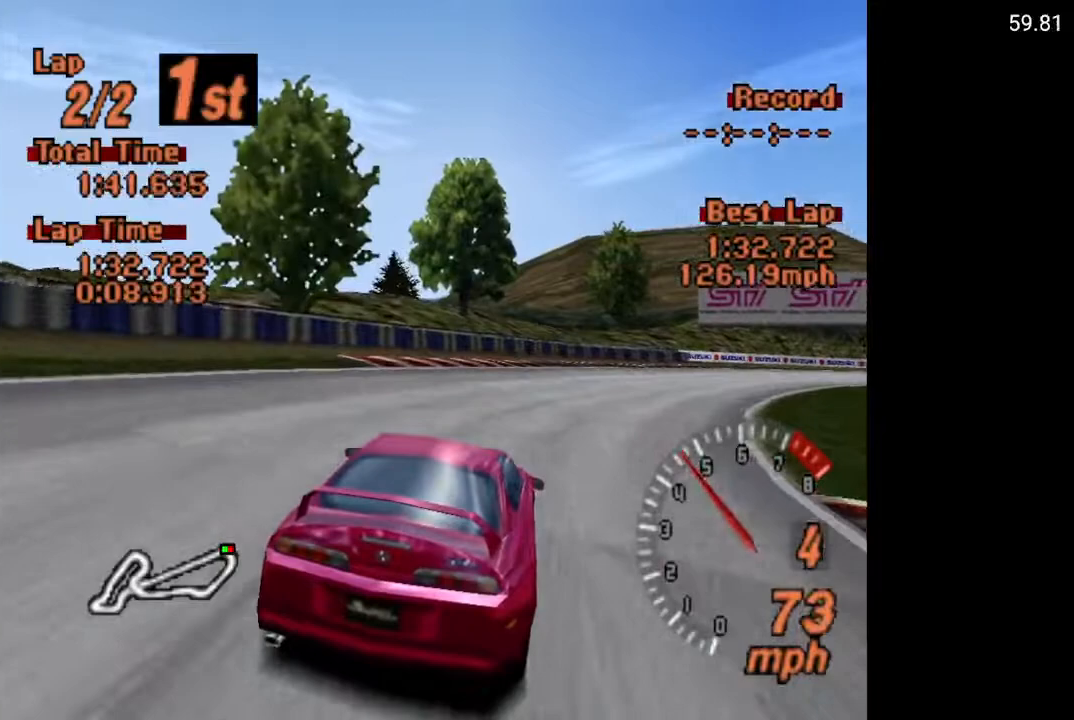
{"buttons": ["A", "DPAD_RIGHT"], "left_stick": "center", "right_stick": "center", "events": [[400, "L2", "down"], [450, "L2", "up"]]}
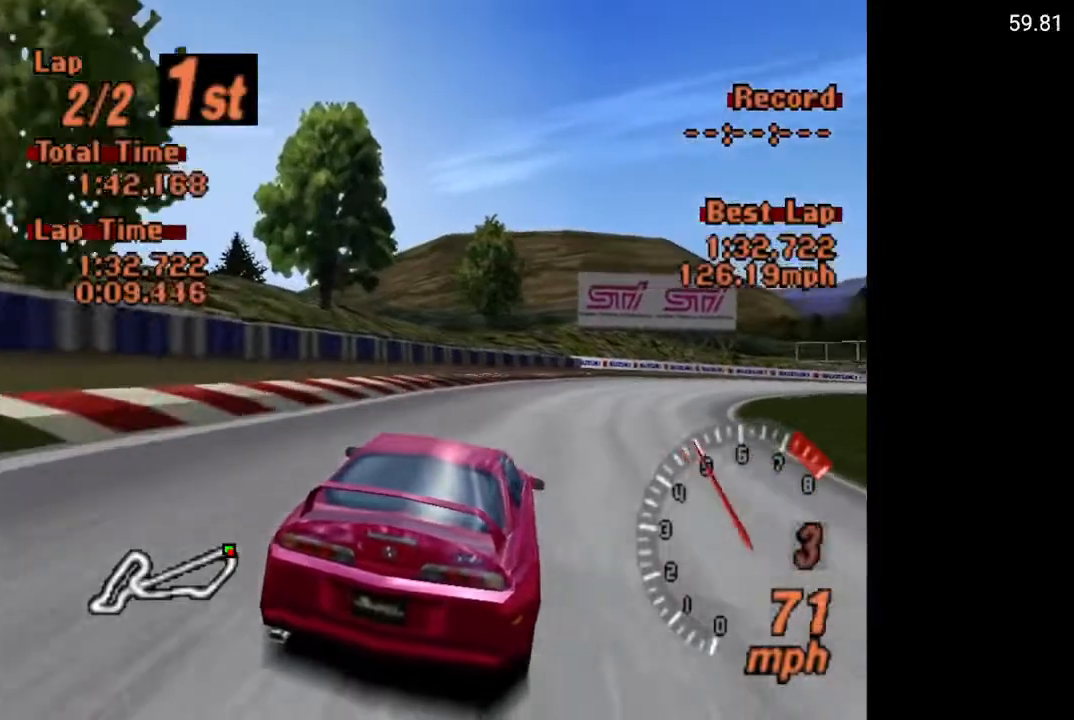
{"buttons": ["A", "DPAD_RIGHT"], "left_stick": "center", "right_stick": "center", "events": []}
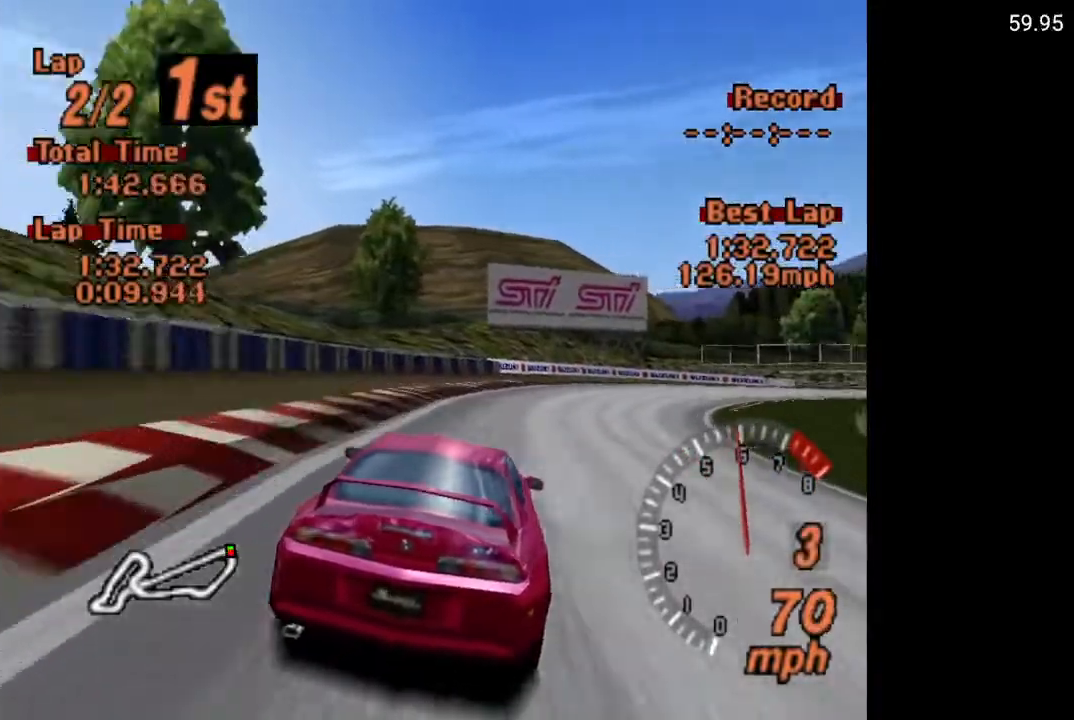
{"buttons": ["A", "DPAD_RIGHT"], "left_stick": "center", "right_stick": "center", "events": []}
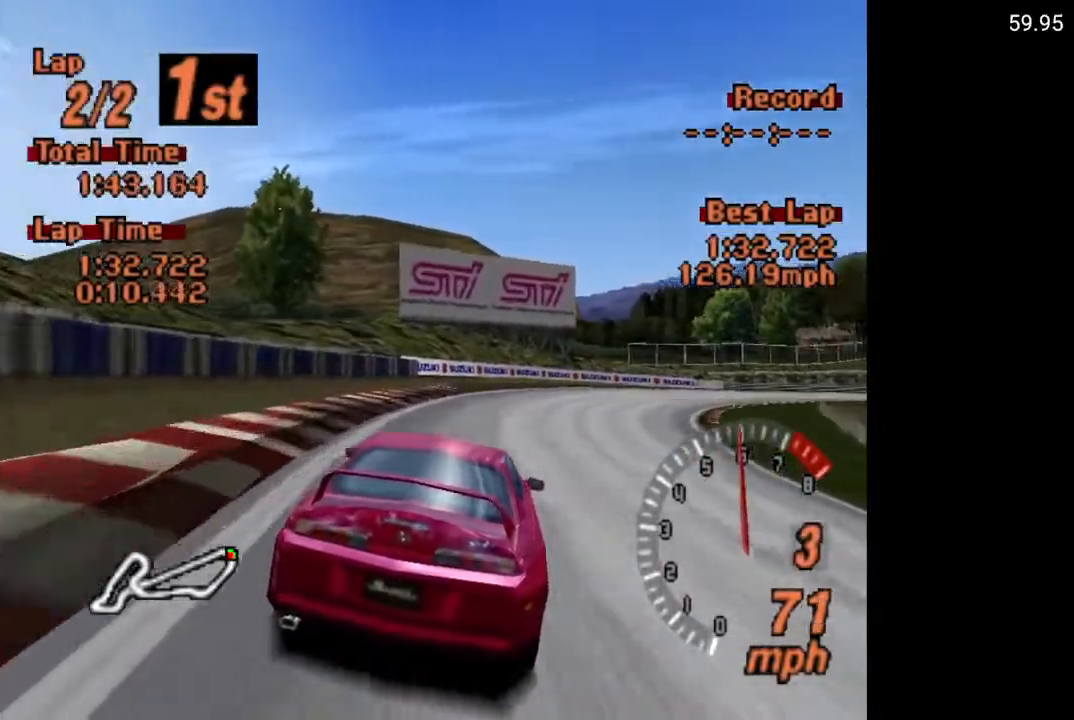
{"buttons": ["A", "DPAD_RIGHT"], "left_stick": "center", "right_stick": "center", "events": []}
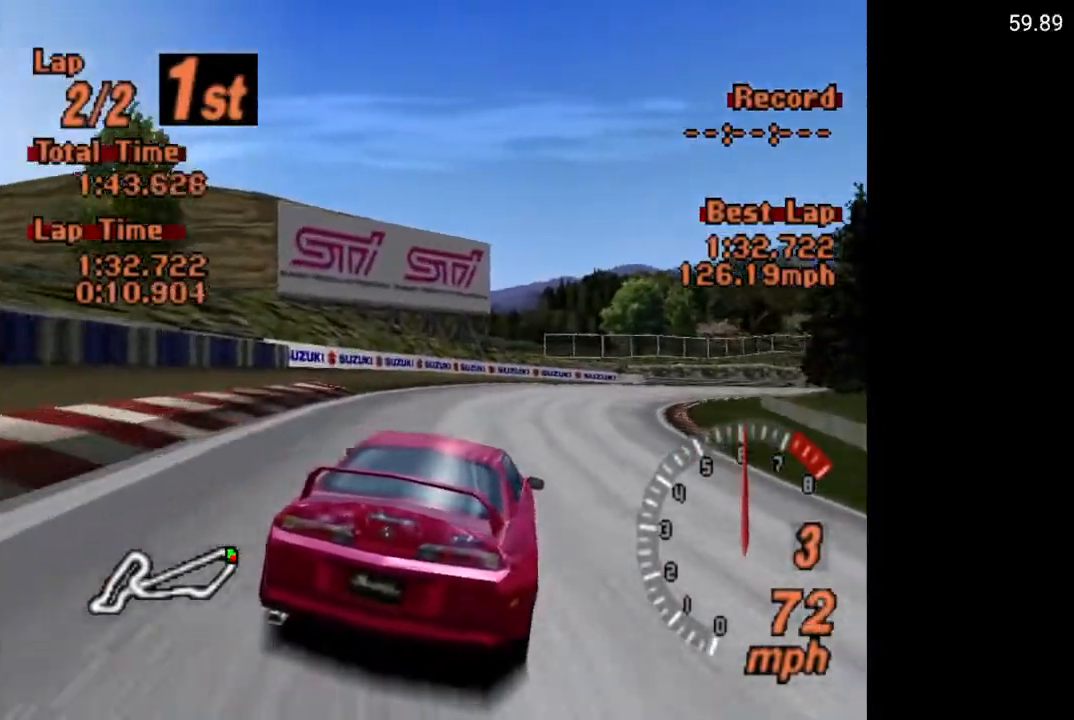
{"buttons": ["A"], "left_stick": "center", "right_stick": "center", "events": [[33, "DPAD_RIGHT", "up"]]}
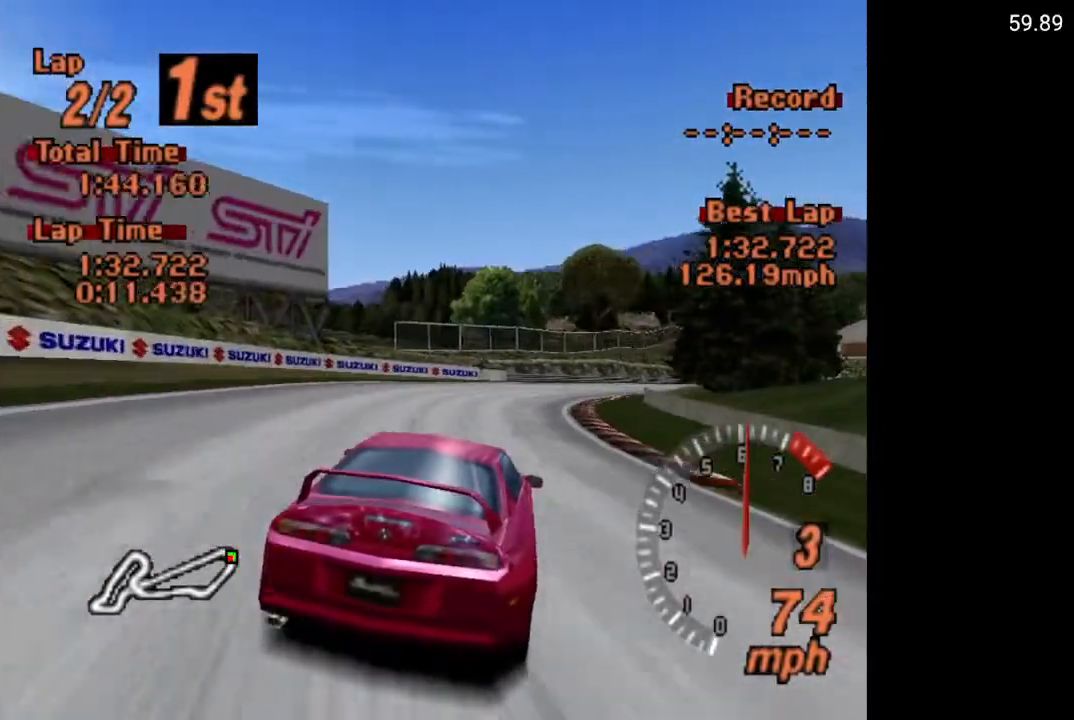
{"buttons": ["A"], "left_stick": "center", "right_stick": "center", "events": [[317, "DPAD_RIGHT", "down"], [417, "DPAD_RIGHT", "up"]]}
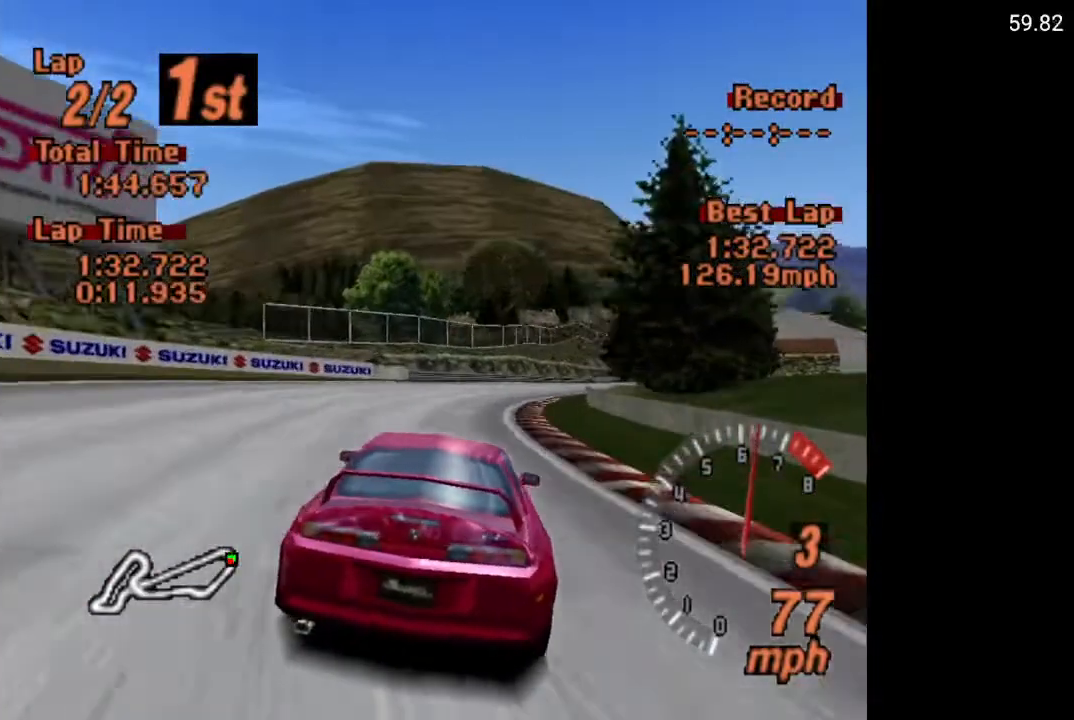
{"buttons": ["A"], "left_stick": "center", "right_stick": "center", "events": []}
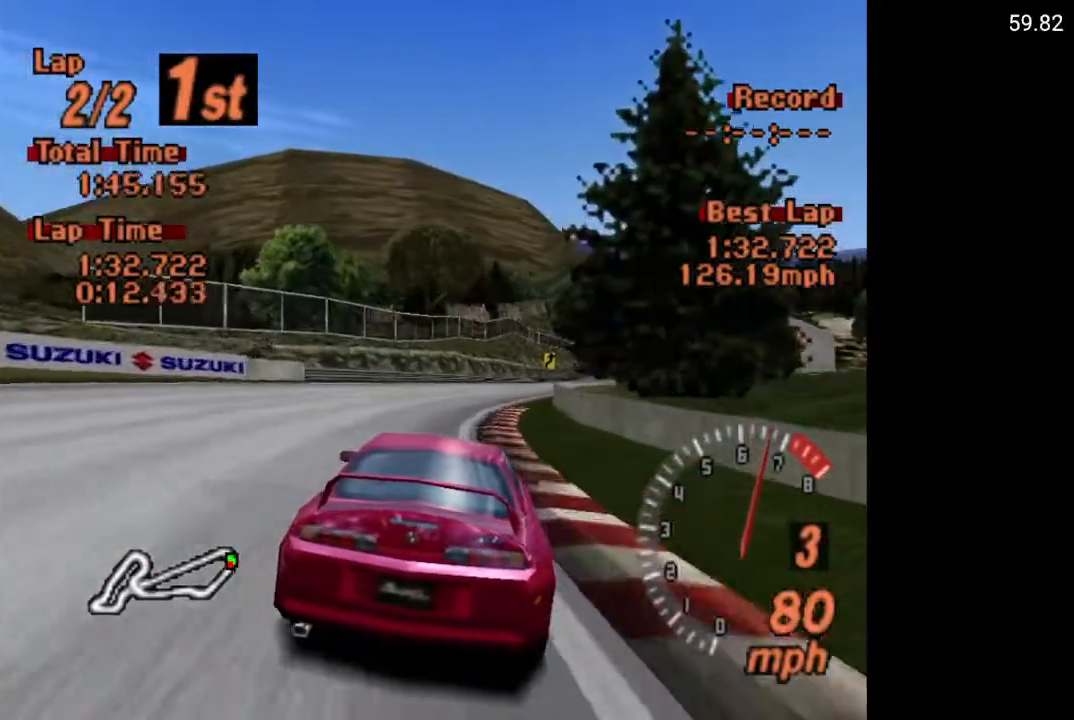
{"buttons": ["A"], "left_stick": "center", "right_stick": "center", "events": [[300, "DPAD_RIGHT", "down"], [400, "DPAD_RIGHT", "up"]]}
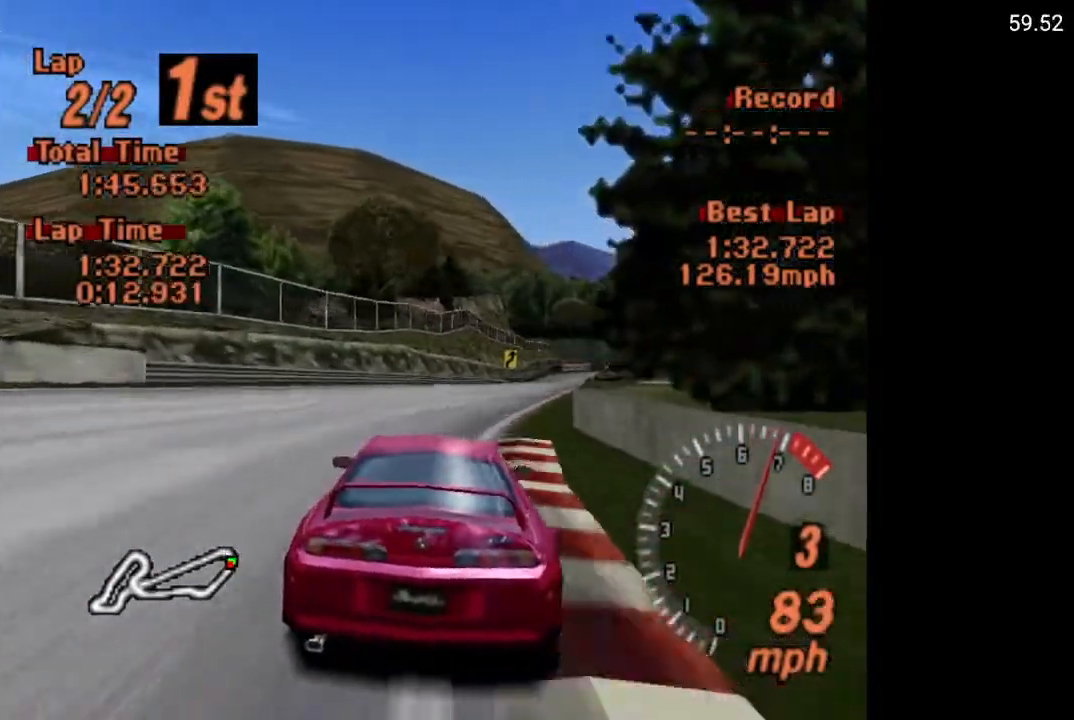
{"buttons": ["A"], "left_stick": "center", "right_stick": "center", "events": [[383, "DPAD_RIGHT", "down"], [450, "DPAD_RIGHT", "up"]]}
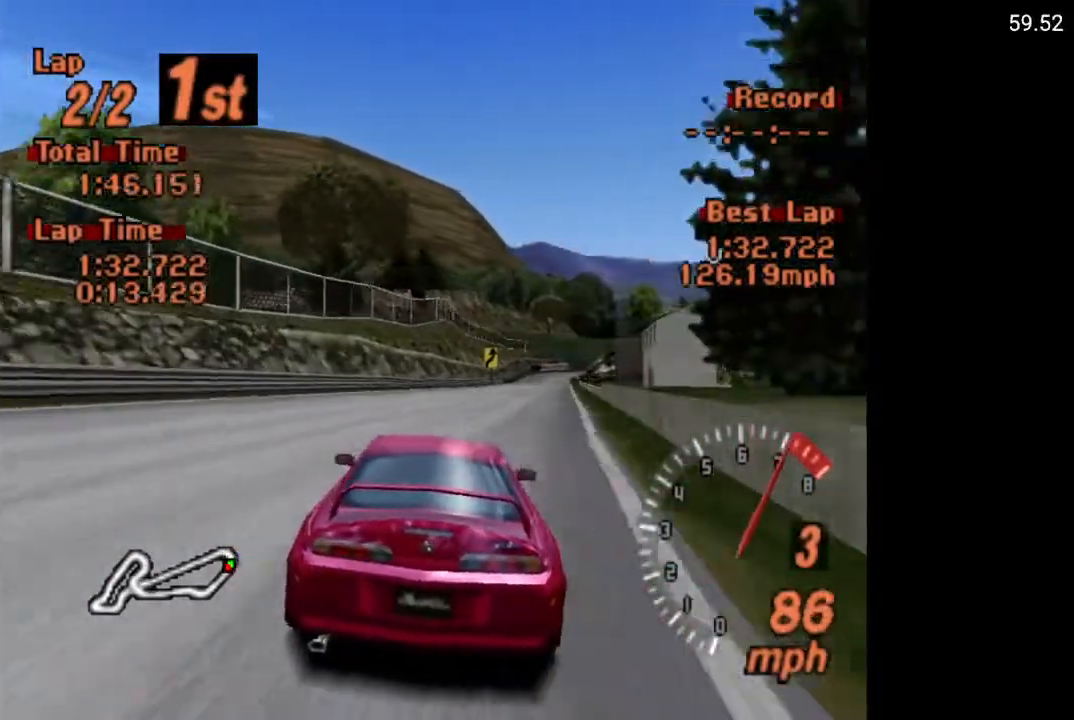
{"buttons": ["A"], "left_stick": "center", "right_stick": "center", "events": [[350, "R2", "down"], [500, "R2", "up"]]}